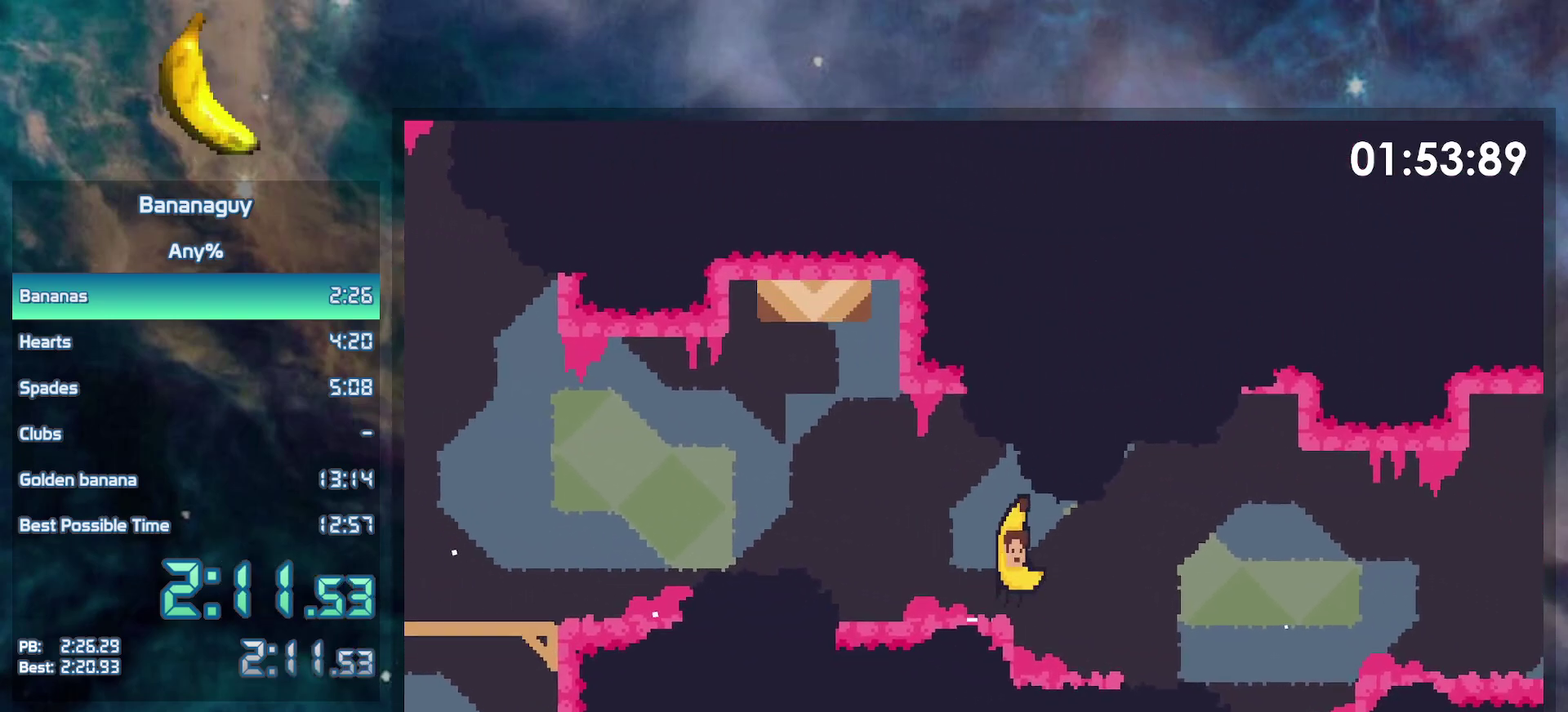
Gameplay with a controller (Nintendo layout); each line is a JSON object with the inputs held at the frame after it. "events" lists button and stick changes between this image and that frame as [ms after this image, input, new state], when the widget could be followed in between. Not read: L3 R3.
{"buttons": ["Y", "DPAD_RIGHT"], "events": [[33, "B", "up"], [367, "Y", "down"]]}
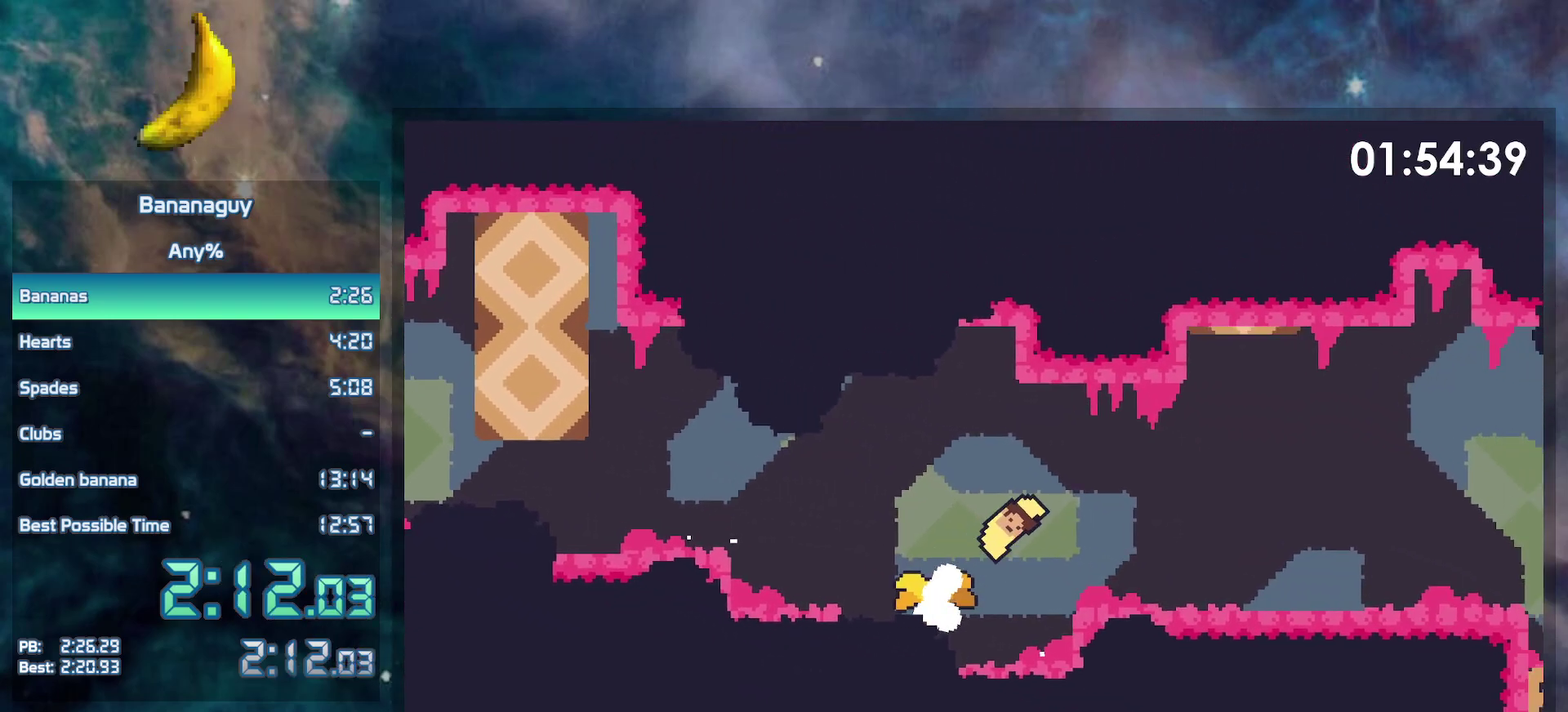
{"buttons": [], "events": [[50, "DPAD_RIGHT", "up"], [83, "DPAD_LEFT", "down"], [200, "DPAD_LEFT", "up"], [267, "DPAD_LEFT", "down"], [383, "Y", "up"], [400, "DPAD_LEFT", "up"]]}
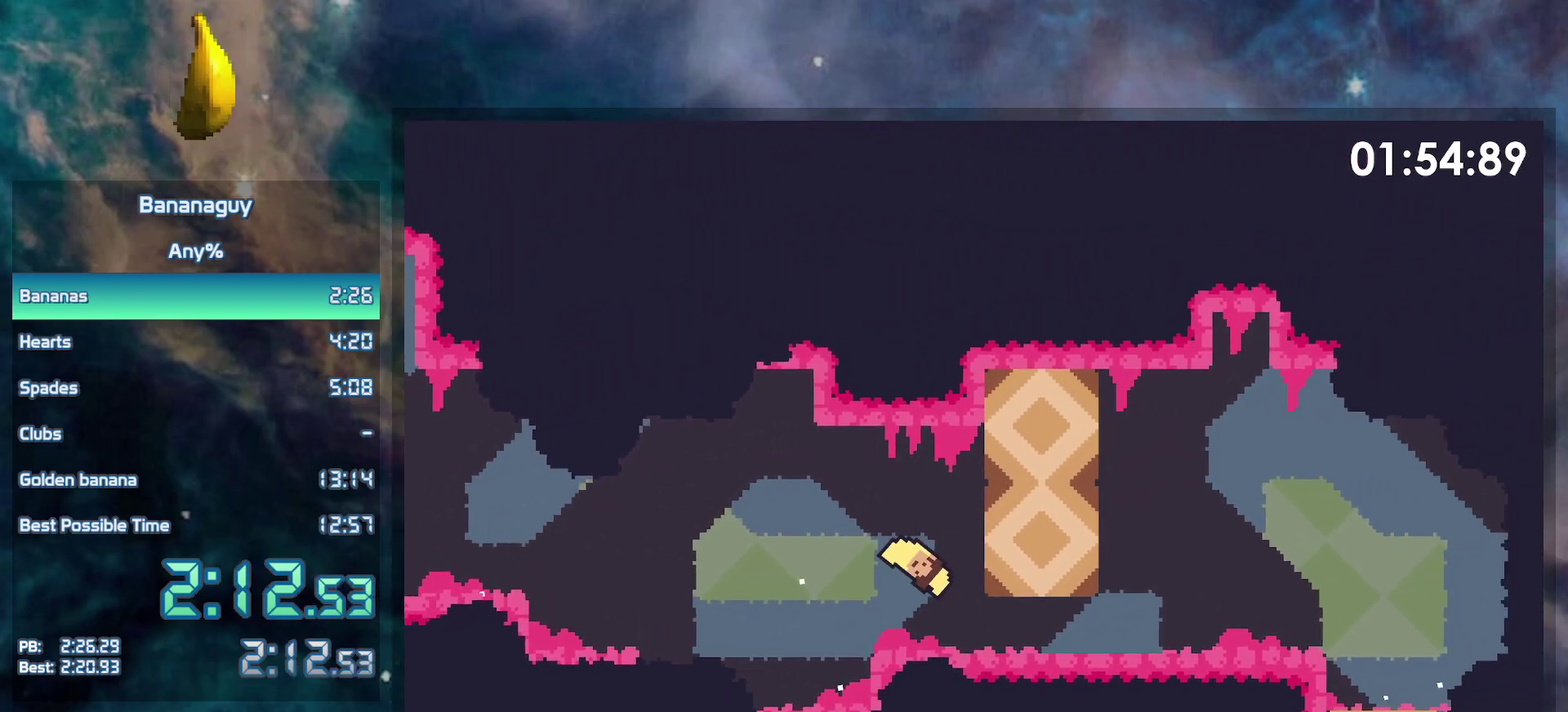
{"buttons": ["B"], "events": [[450, "B", "down"]]}
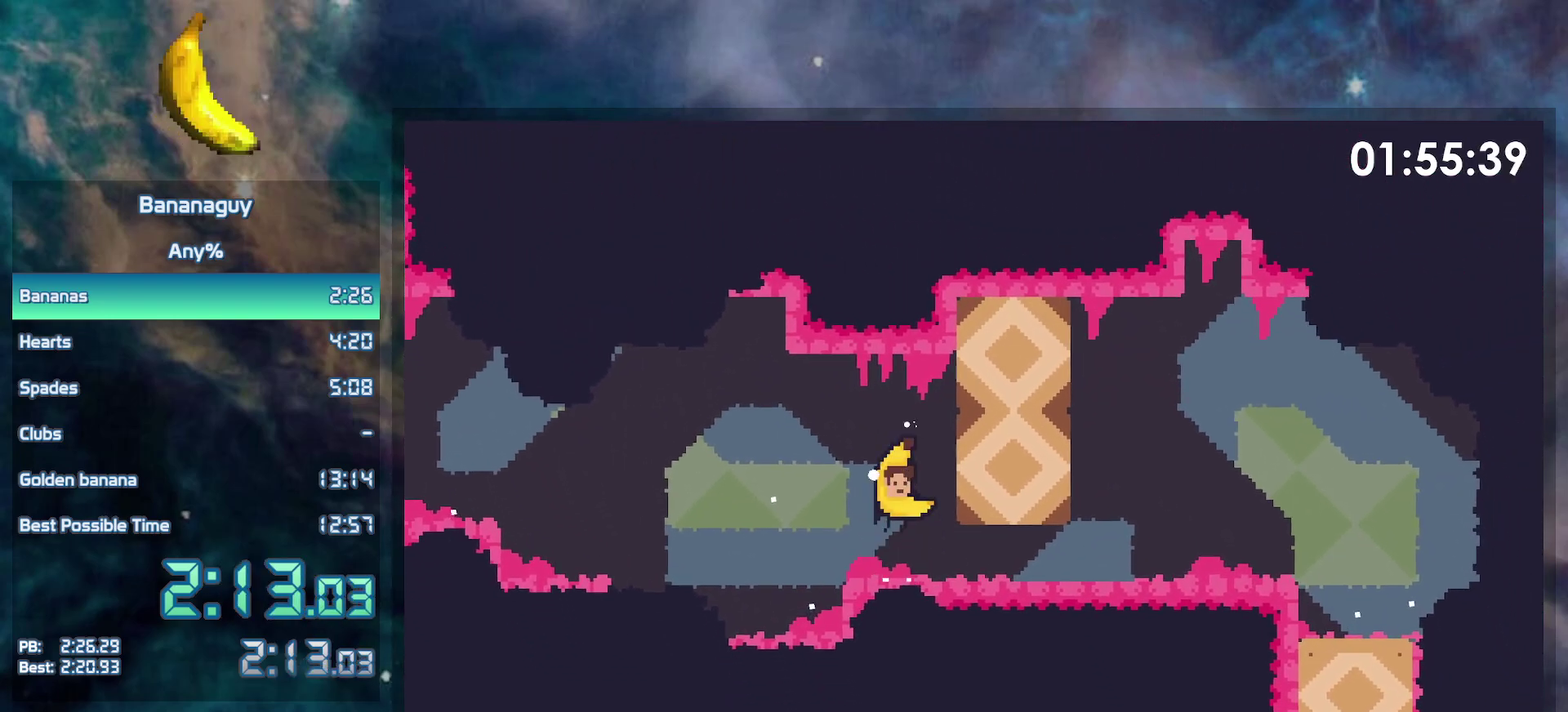
{"buttons": ["DPAD_RIGHT"], "events": [[50, "B", "up"], [300, "DPAD_RIGHT", "down"], [333, "Y", "down"], [450, "Y", "up"]]}
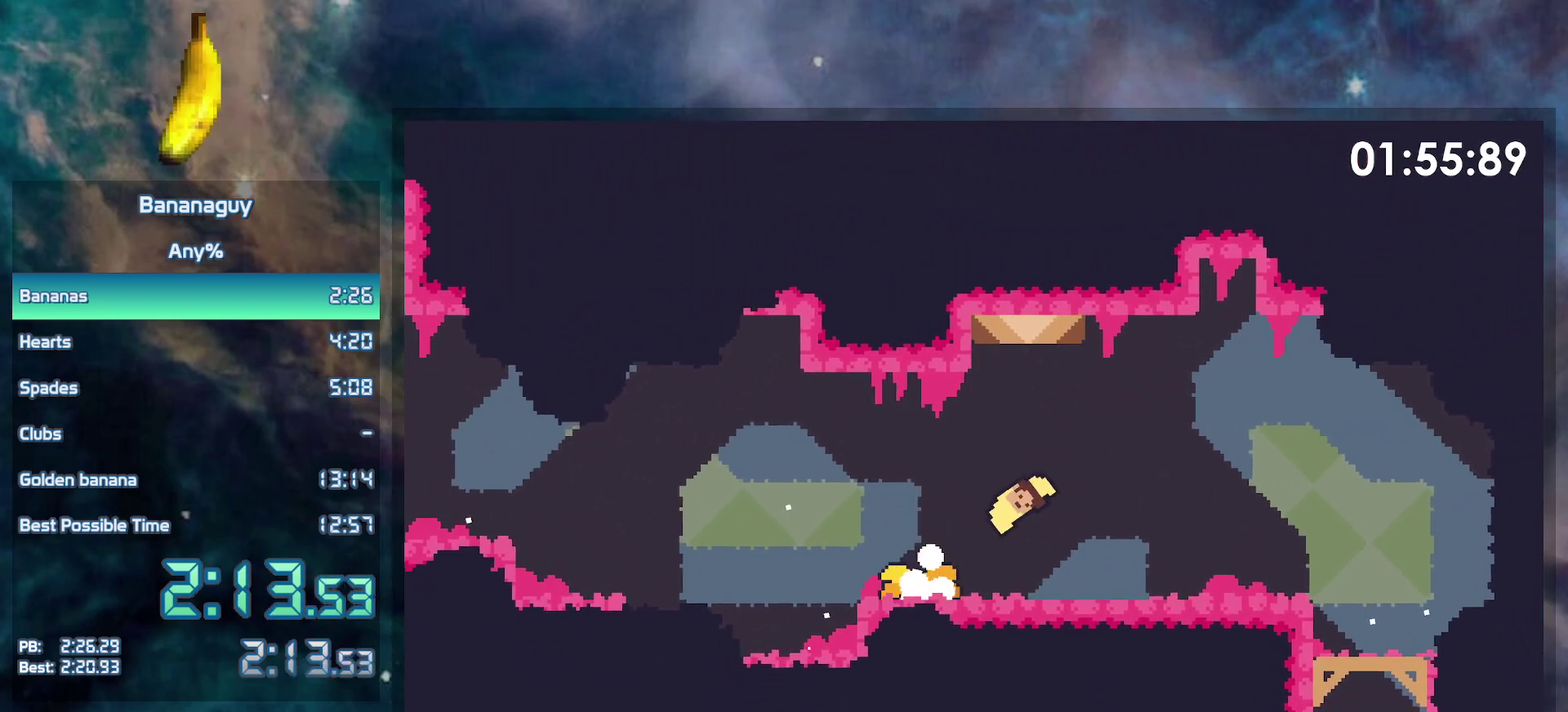
{"buttons": ["DPAD_RIGHT"], "events": []}
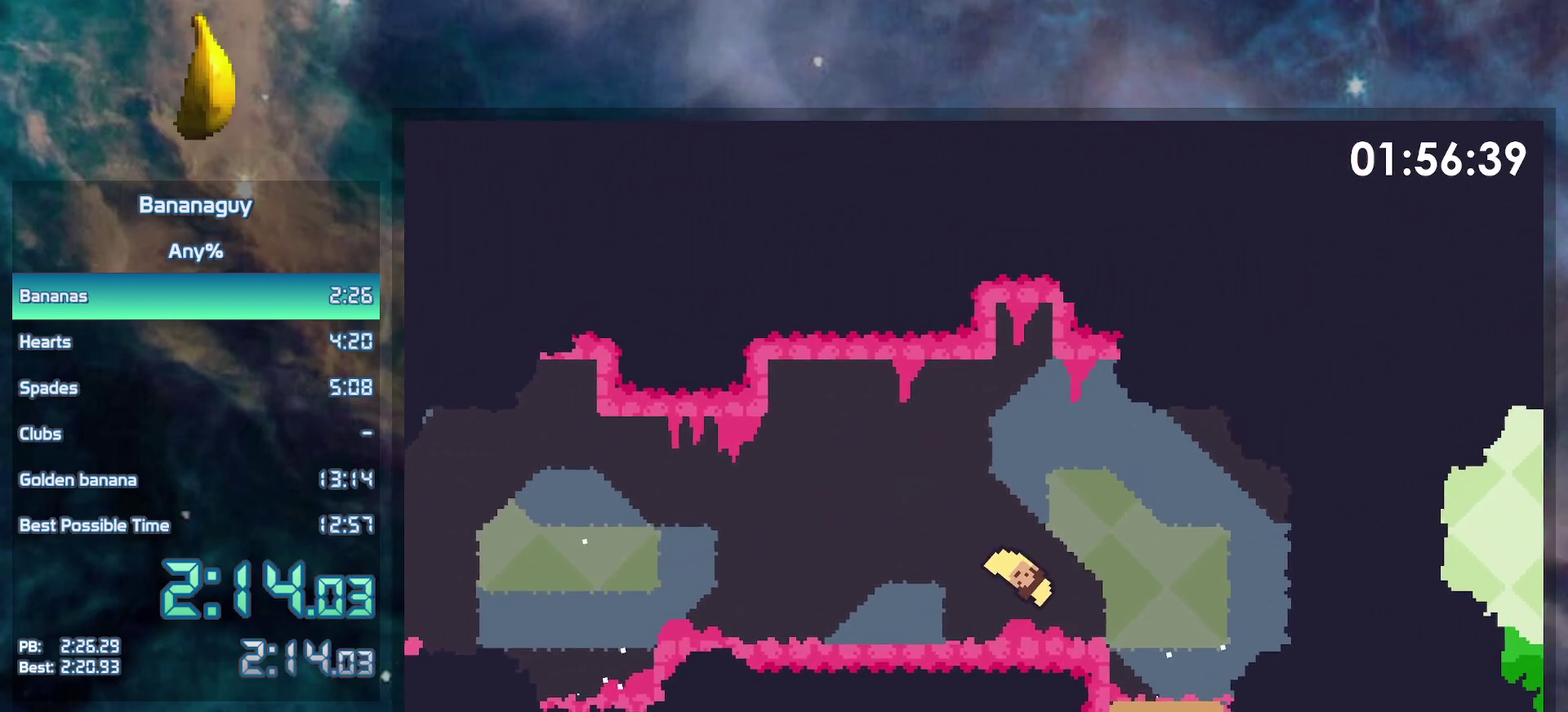
{"buttons": ["DPAD_RIGHT"], "events": [[17, "B", "down"], [250, "B", "up"]]}
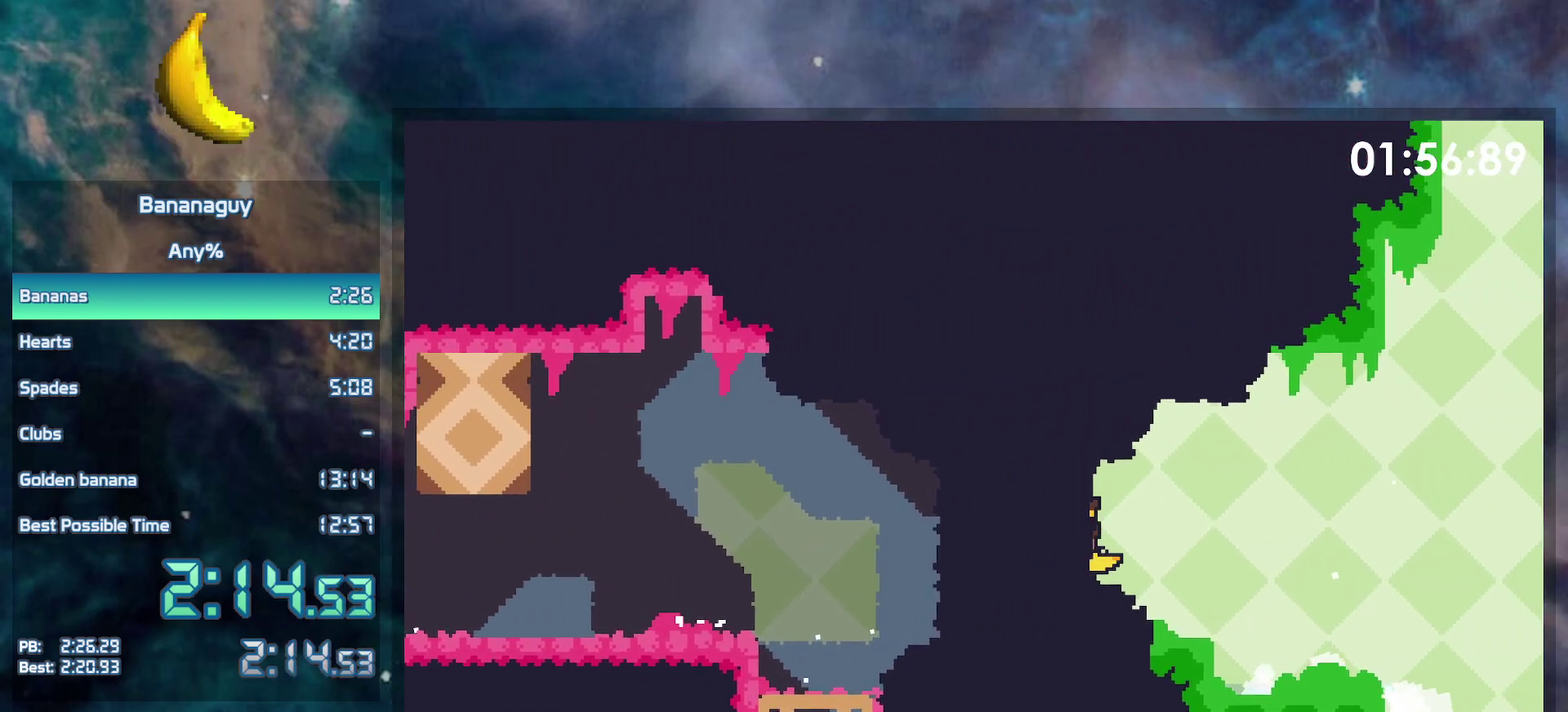
{"buttons": ["B", "DPAD_RIGHT"], "events": [[117, "B", "down"]]}
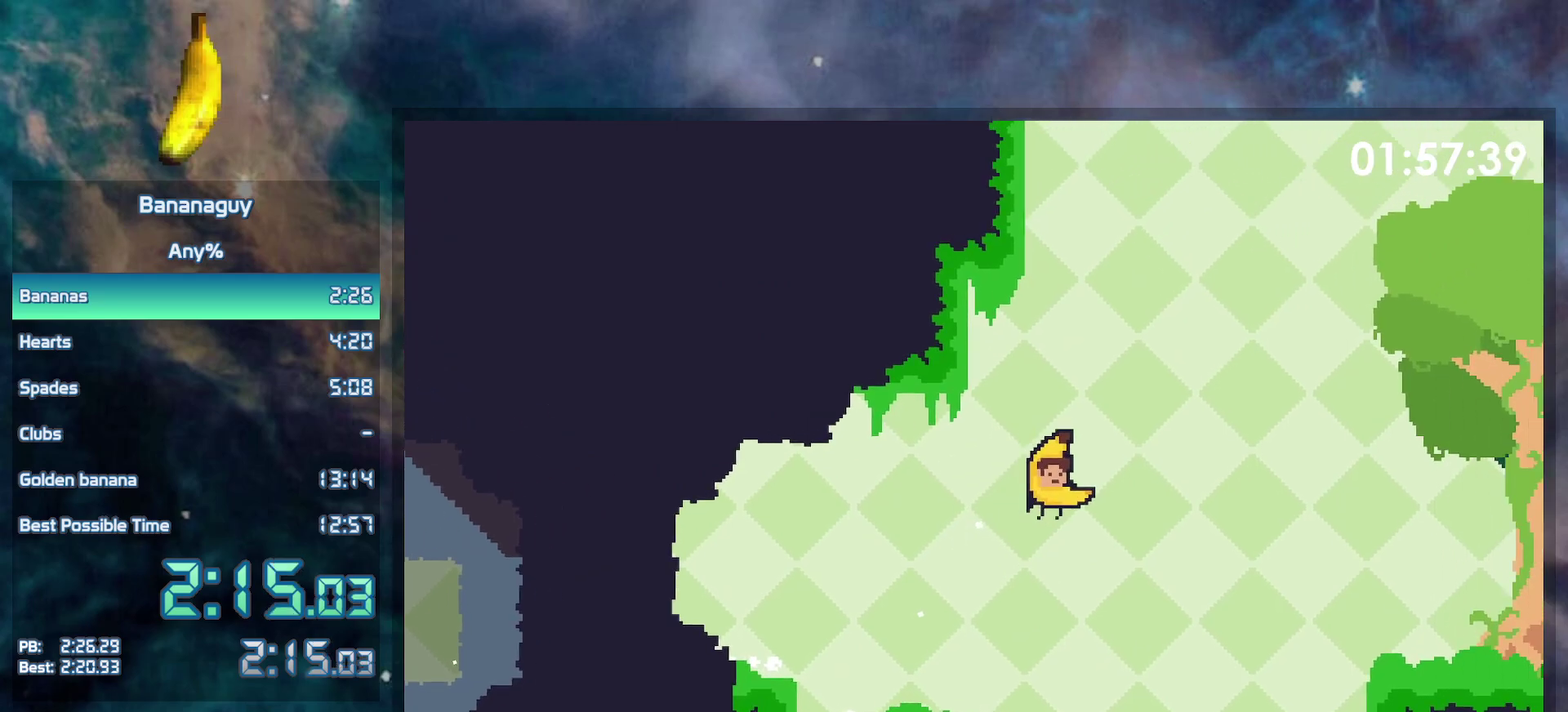
{"buttons": ["DPAD_RIGHT"], "events": [[250, "B", "up"], [350, "Y", "down"], [417, "Y", "up"]]}
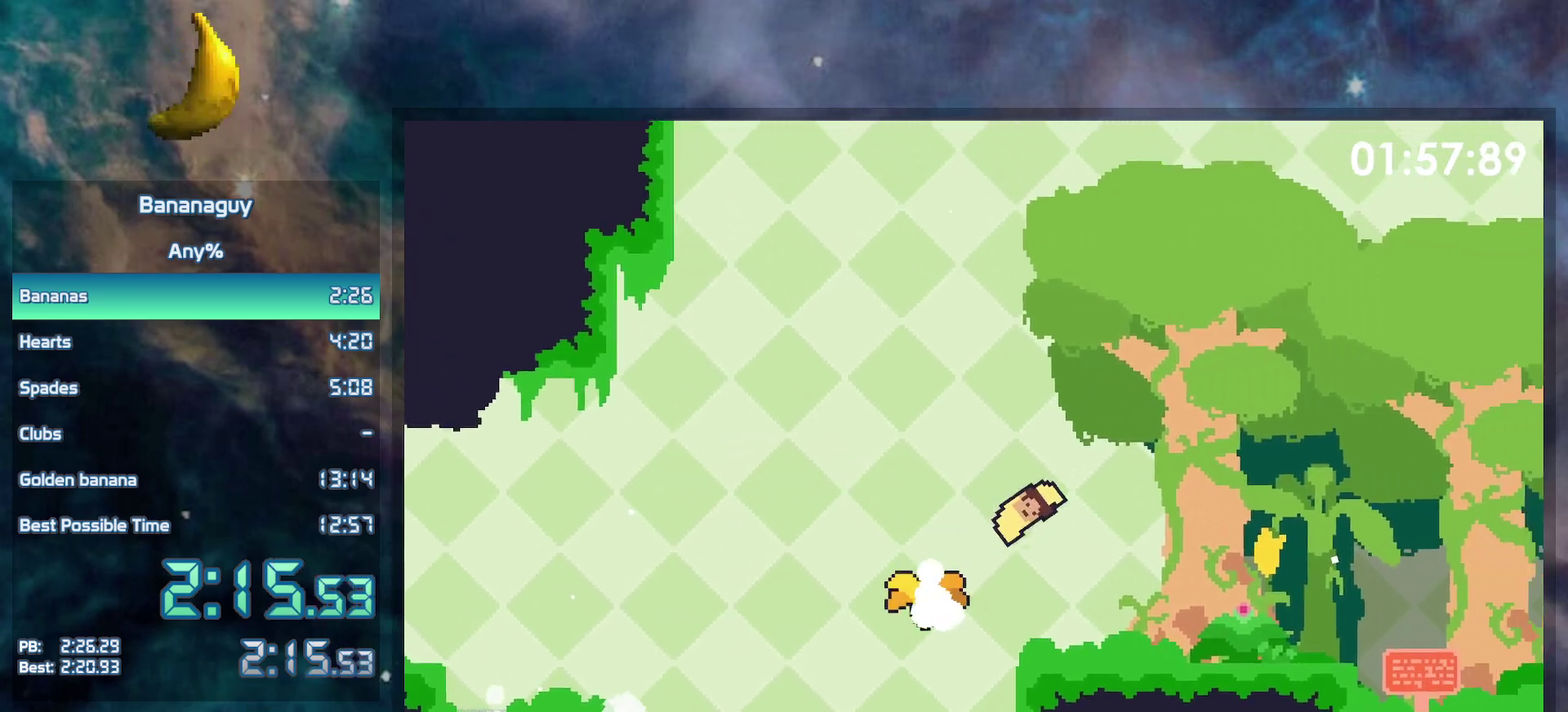
{"buttons": ["DPAD_RIGHT"], "events": []}
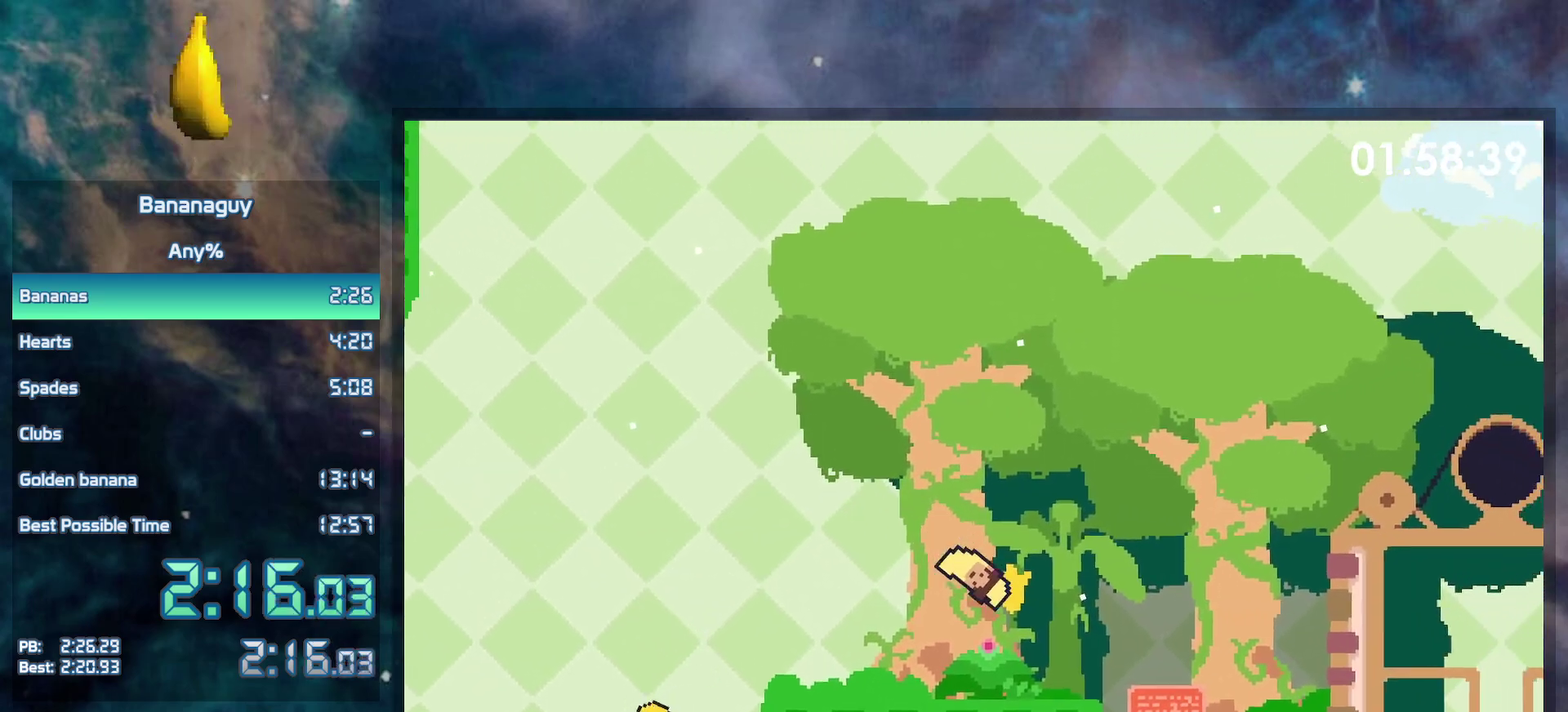
{"buttons": ["DPAD_RIGHT"], "events": [[117, "B", "down"], [483, "B", "up"]]}
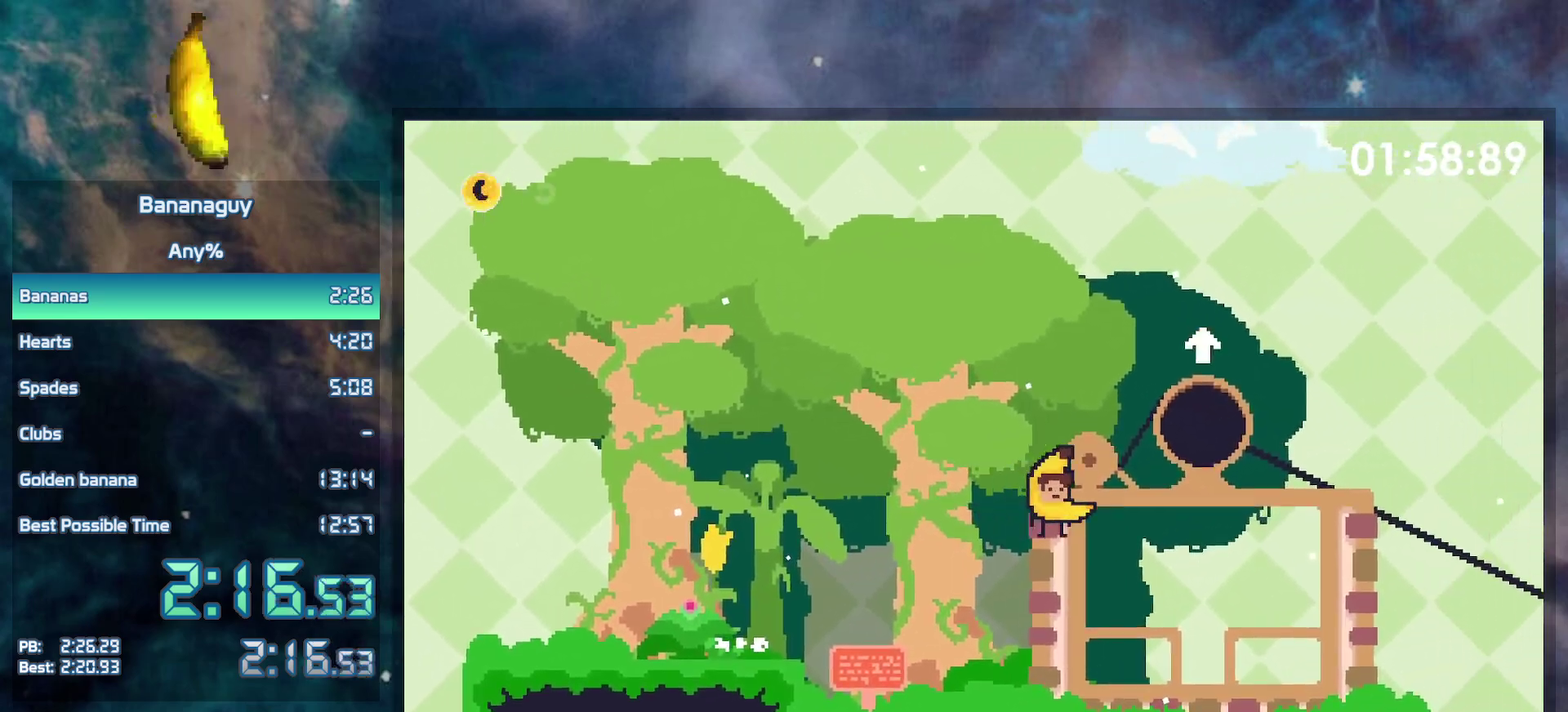
{"buttons": ["B", "DPAD_RIGHT"], "events": [[450, "B", "down"]]}
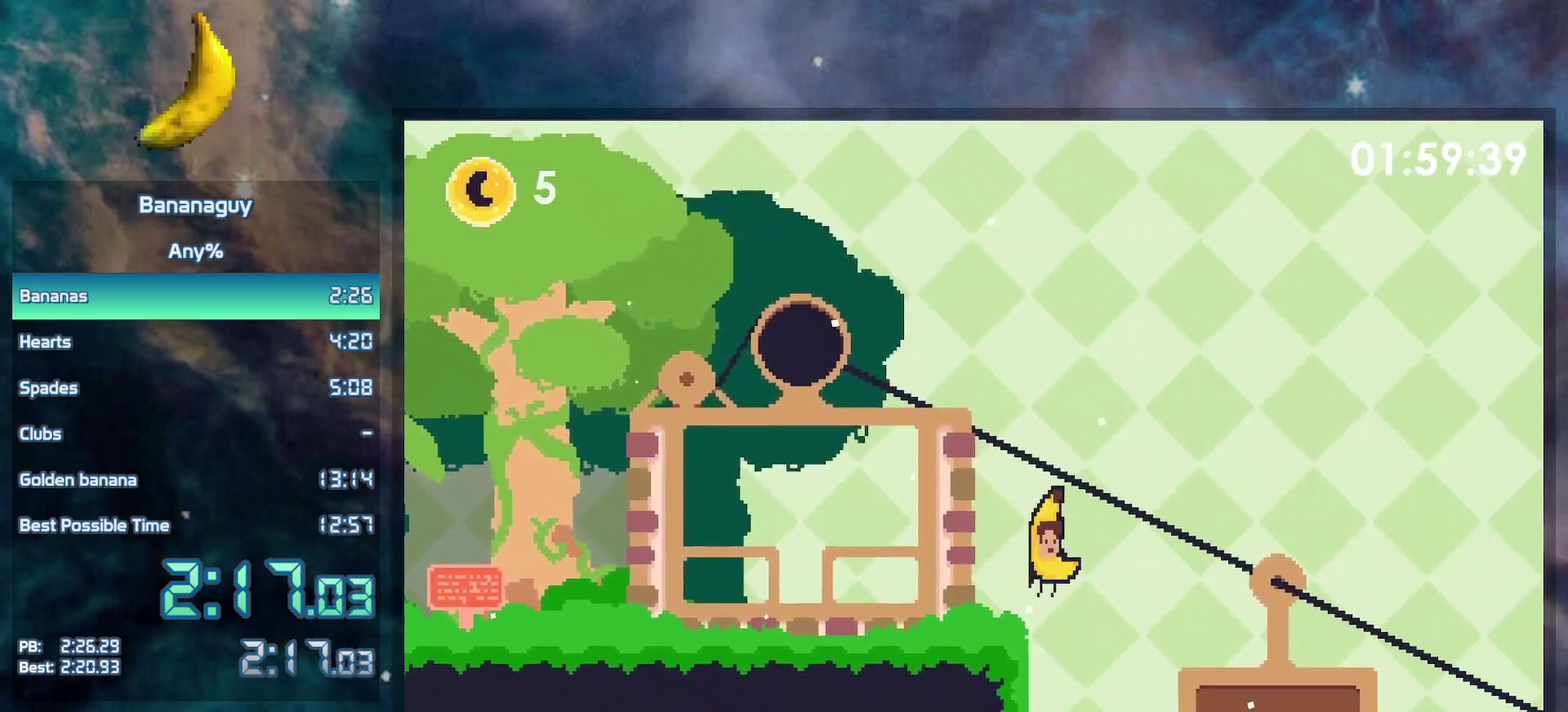
{"buttons": ["DPAD_RIGHT"], "events": [[50, "B", "up"]]}
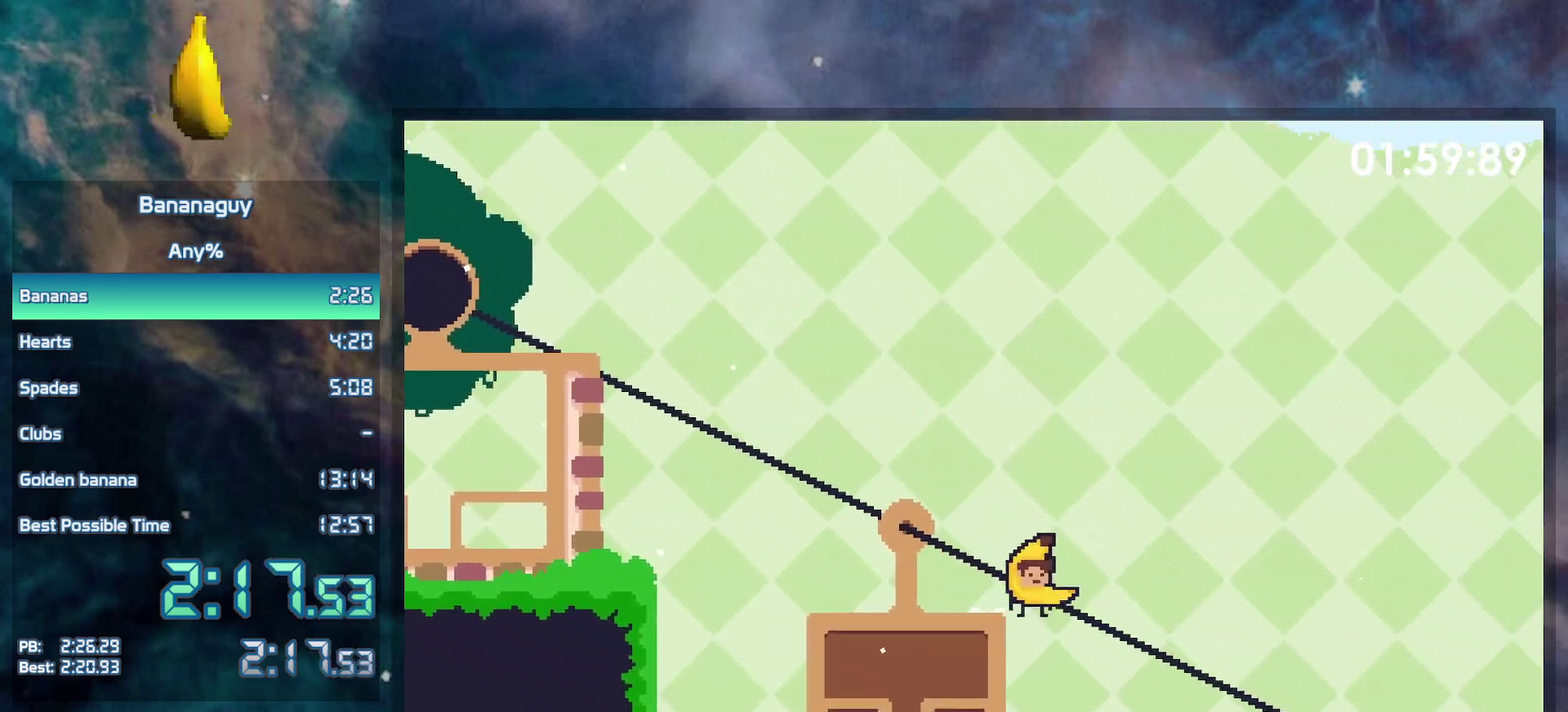
{"buttons": ["DPAD_RIGHT"], "events": []}
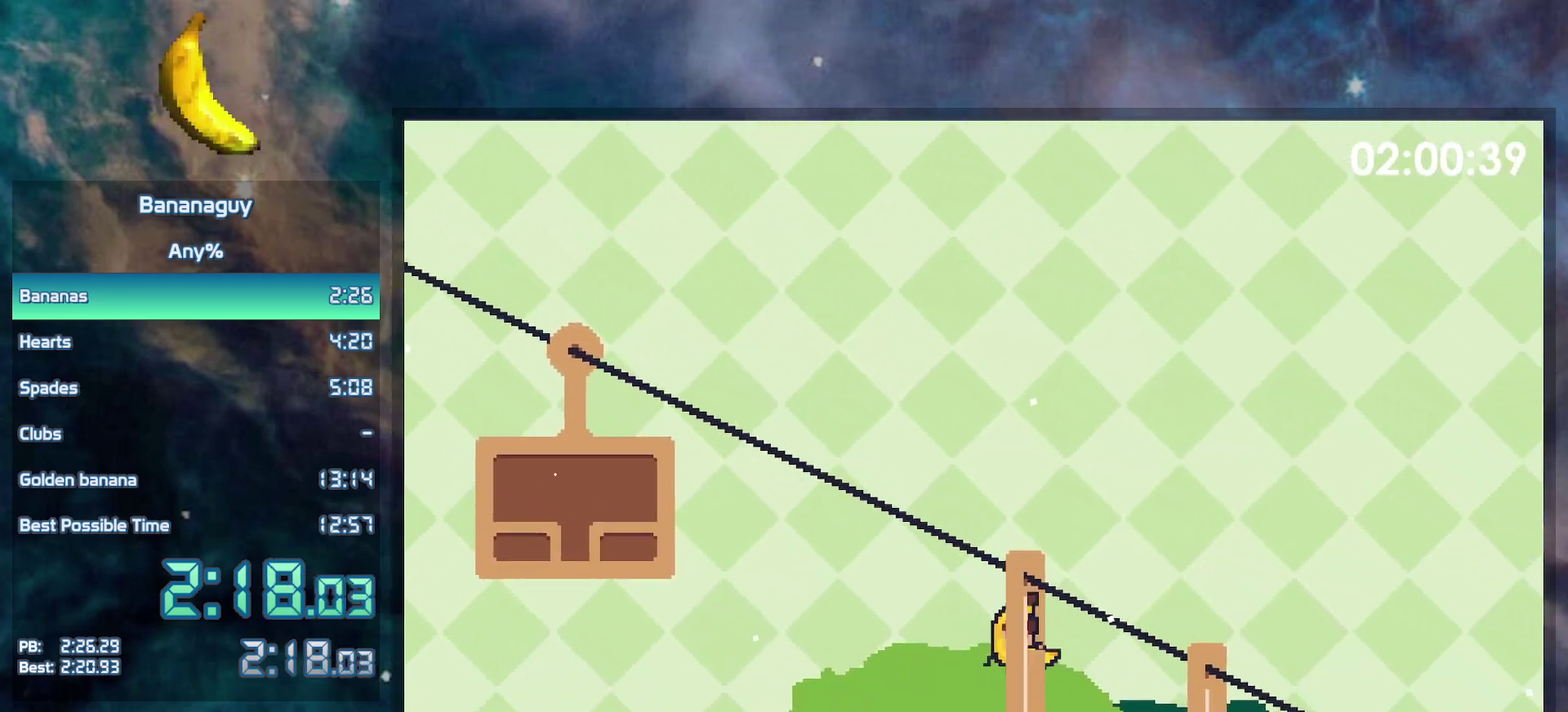
{"buttons": ["DPAD_DOWN"], "events": [[50, "DPAD_DOWN", "down"], [133, "DPAD_RIGHT", "up"]]}
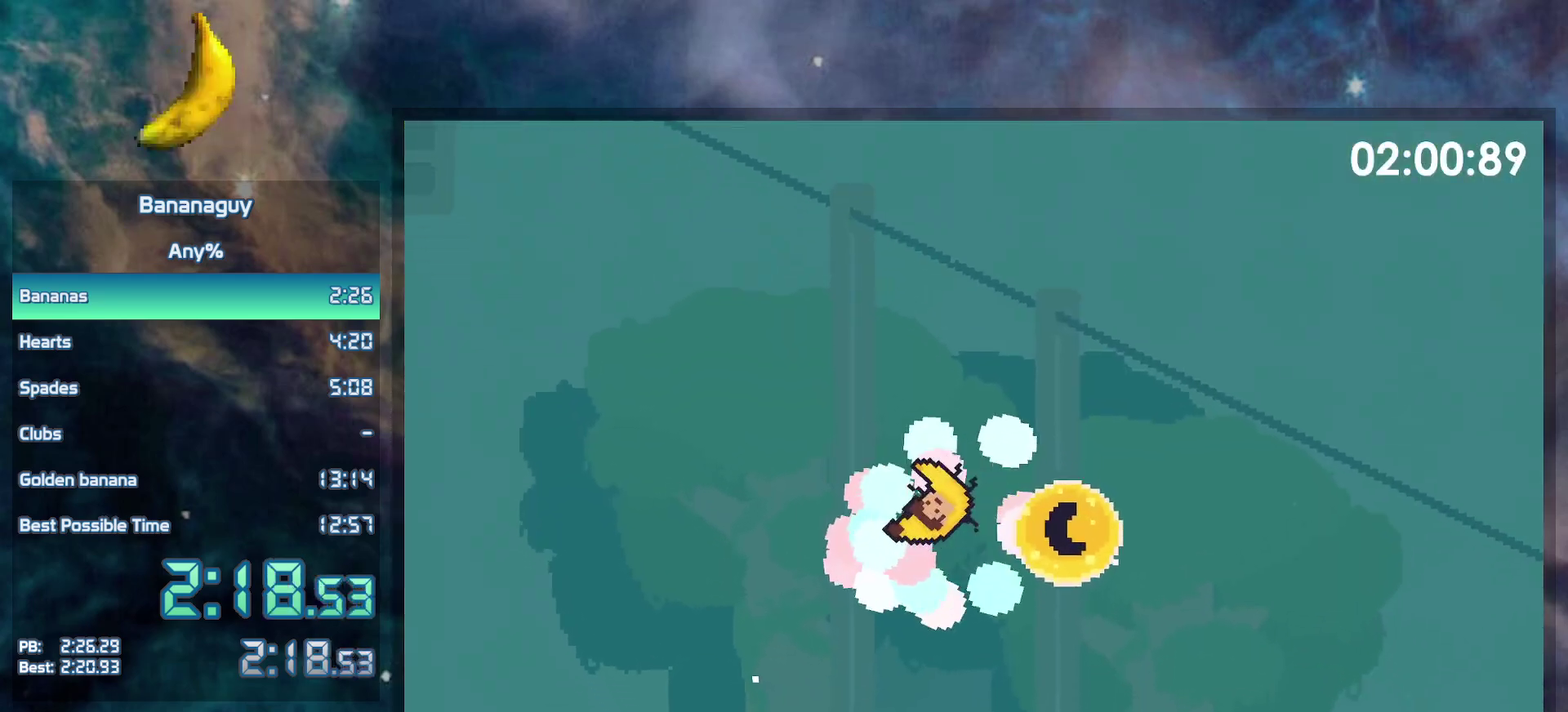
{"buttons": ["DPAD_DOWN"], "events": []}
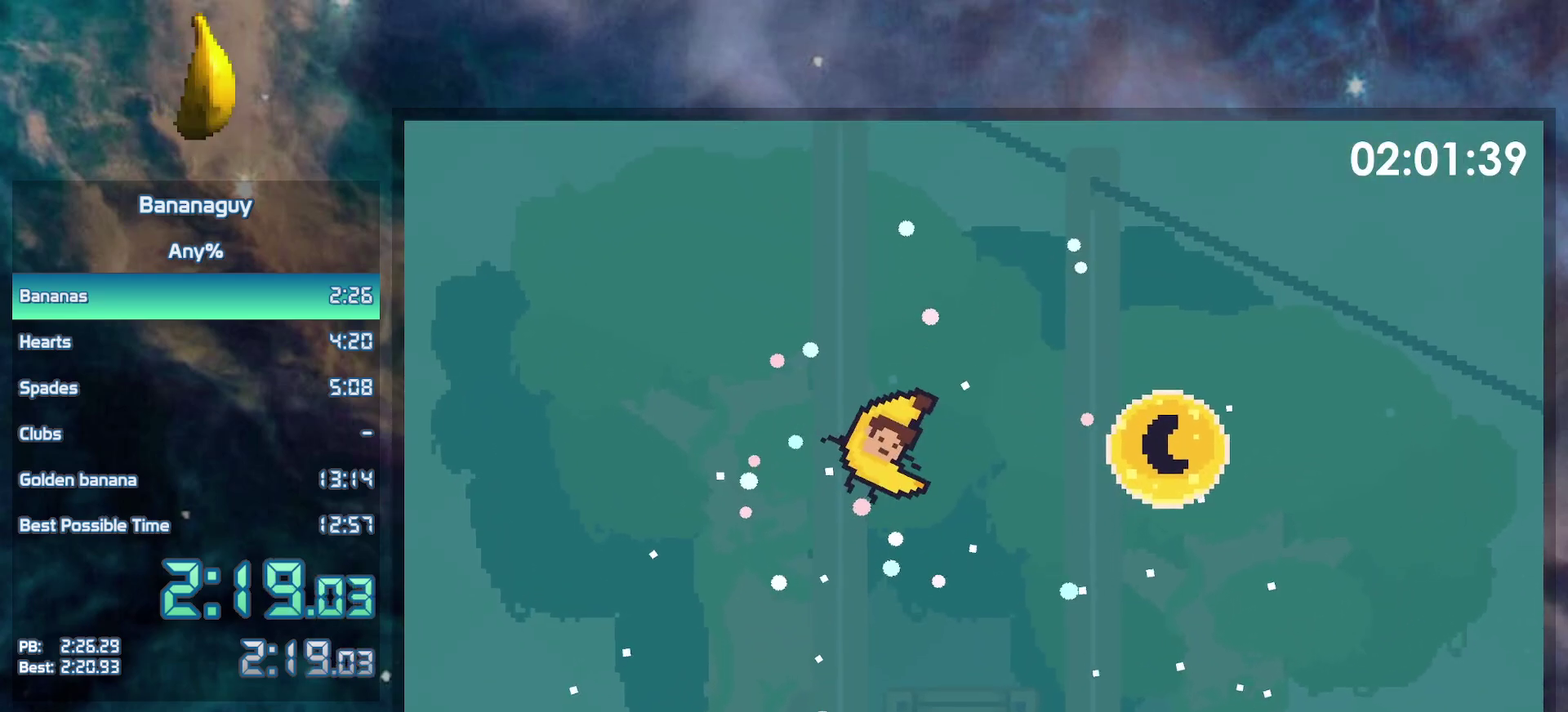
{"buttons": [], "events": [[117, "DPAD_DOWN", "up"]]}
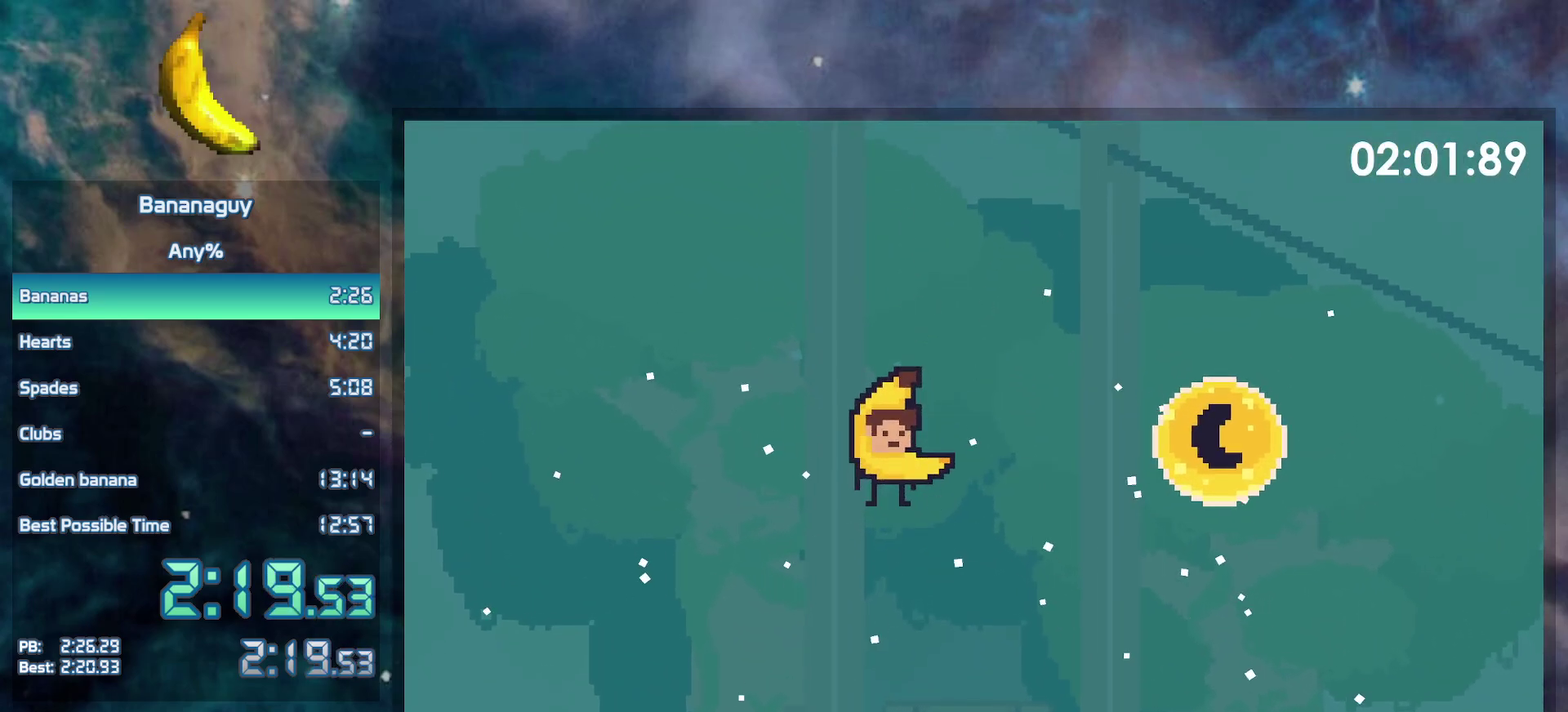
{"buttons": [], "events": []}
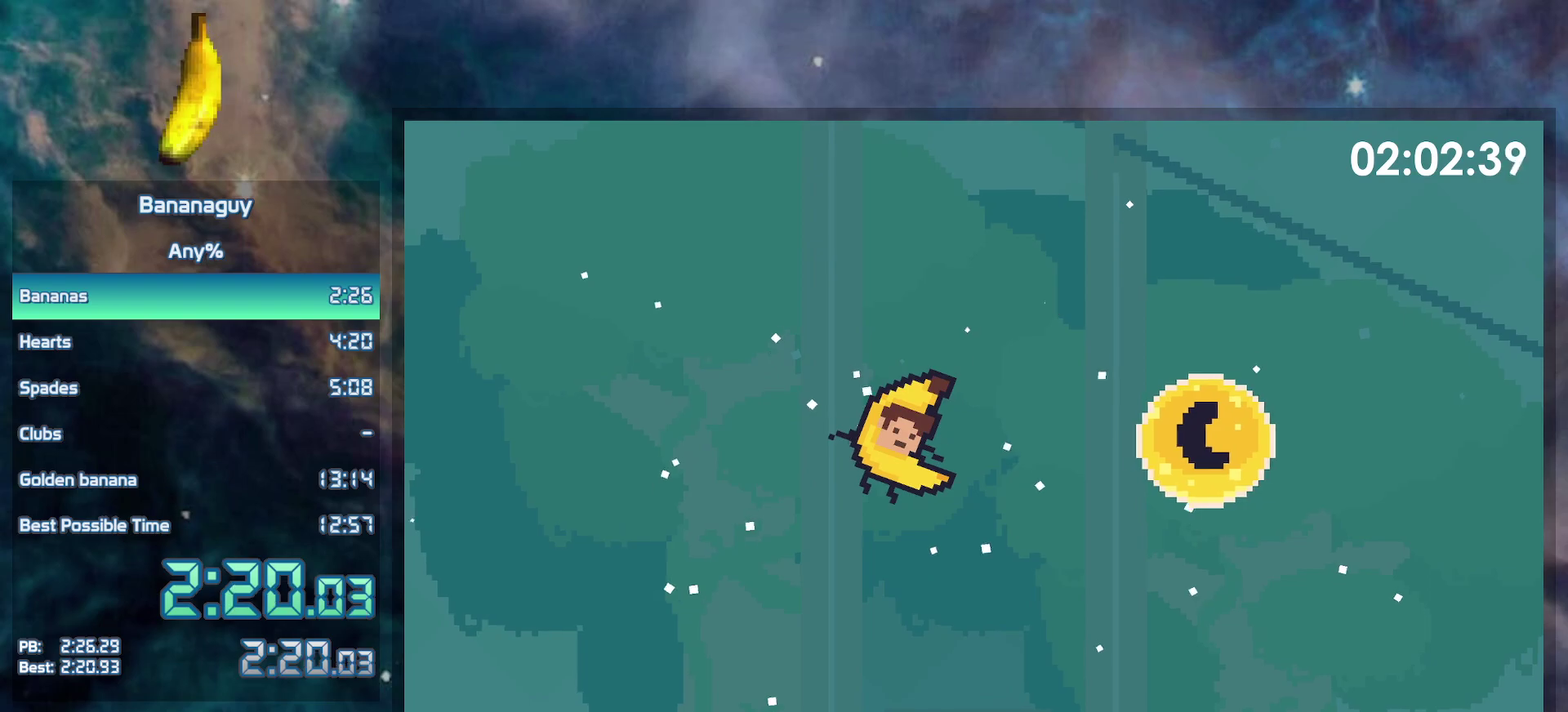
{"buttons": [], "events": []}
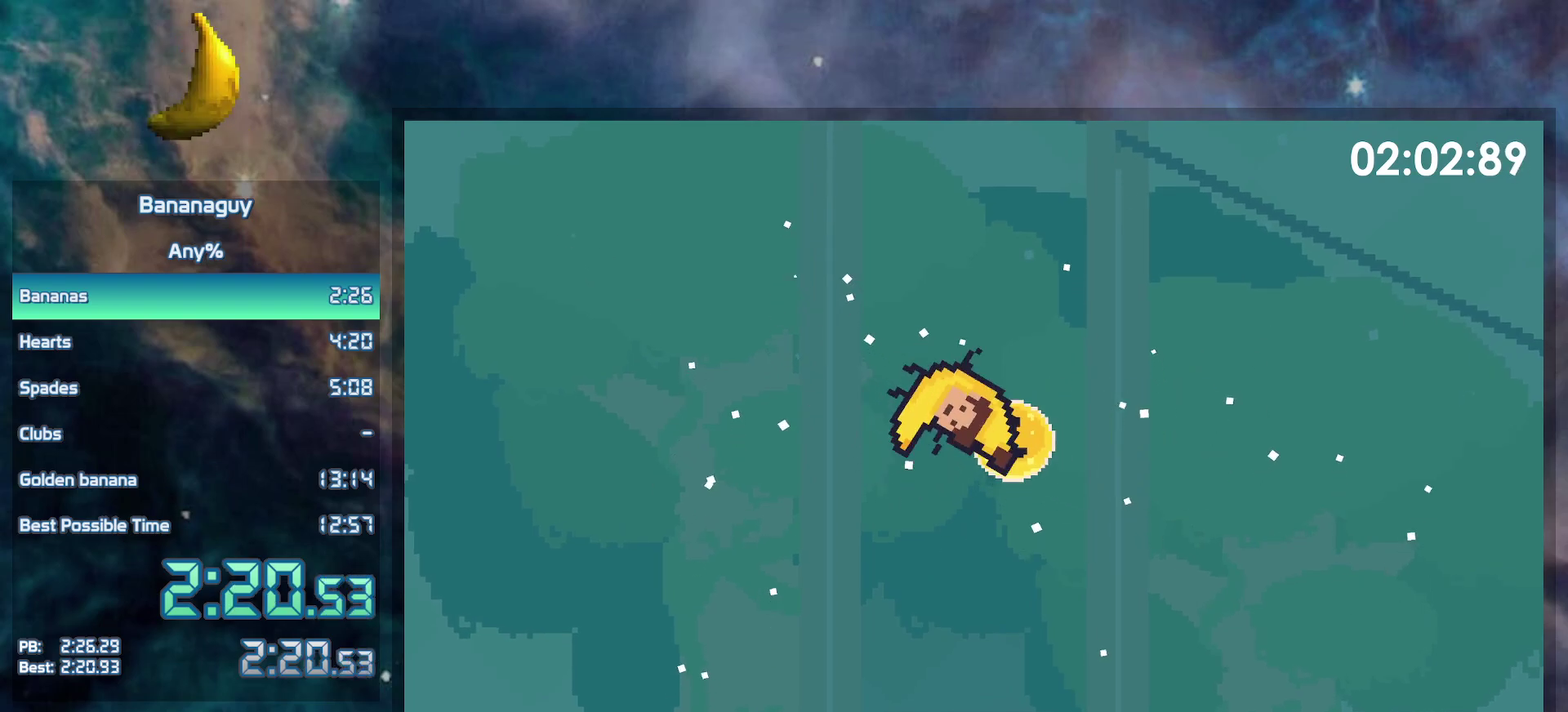
{"buttons": [], "events": []}
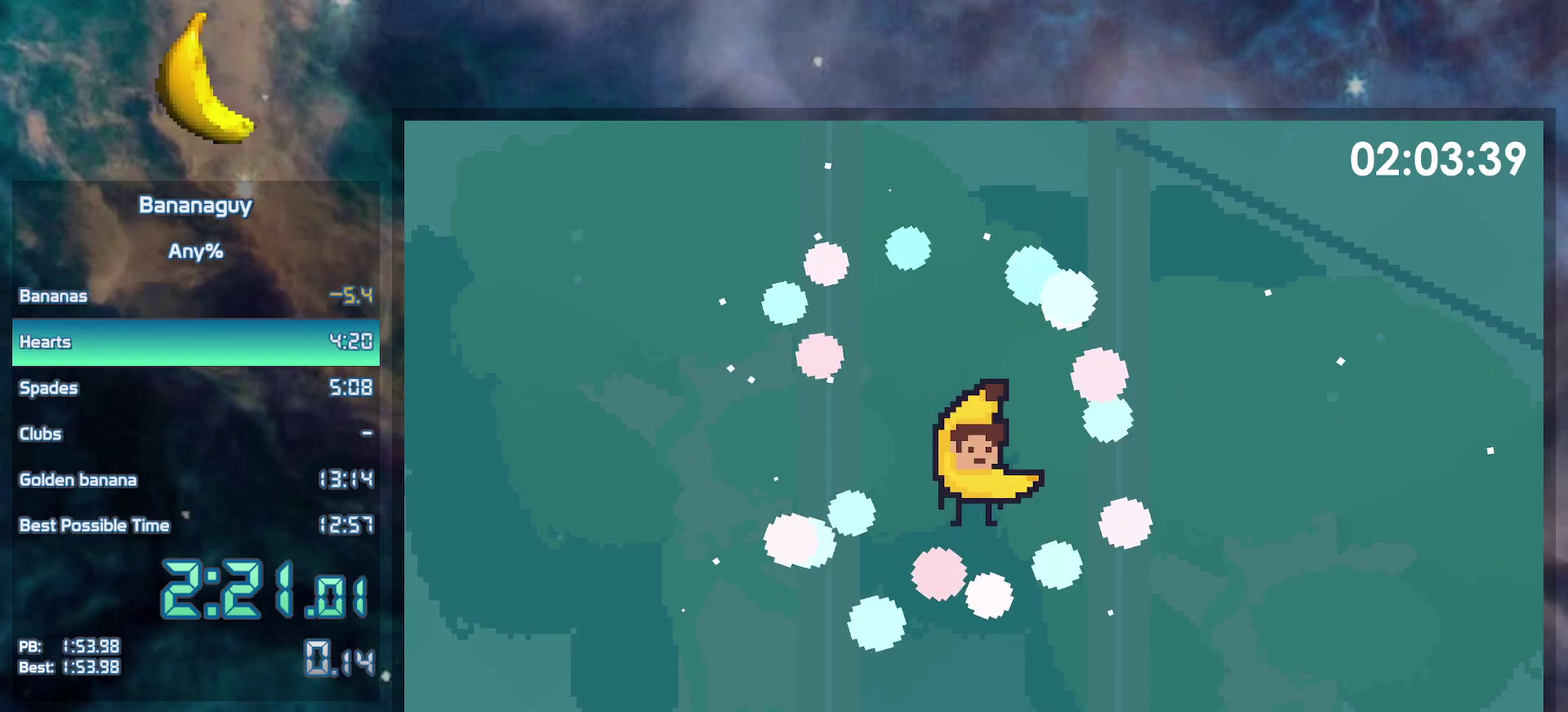
{"buttons": [], "events": []}
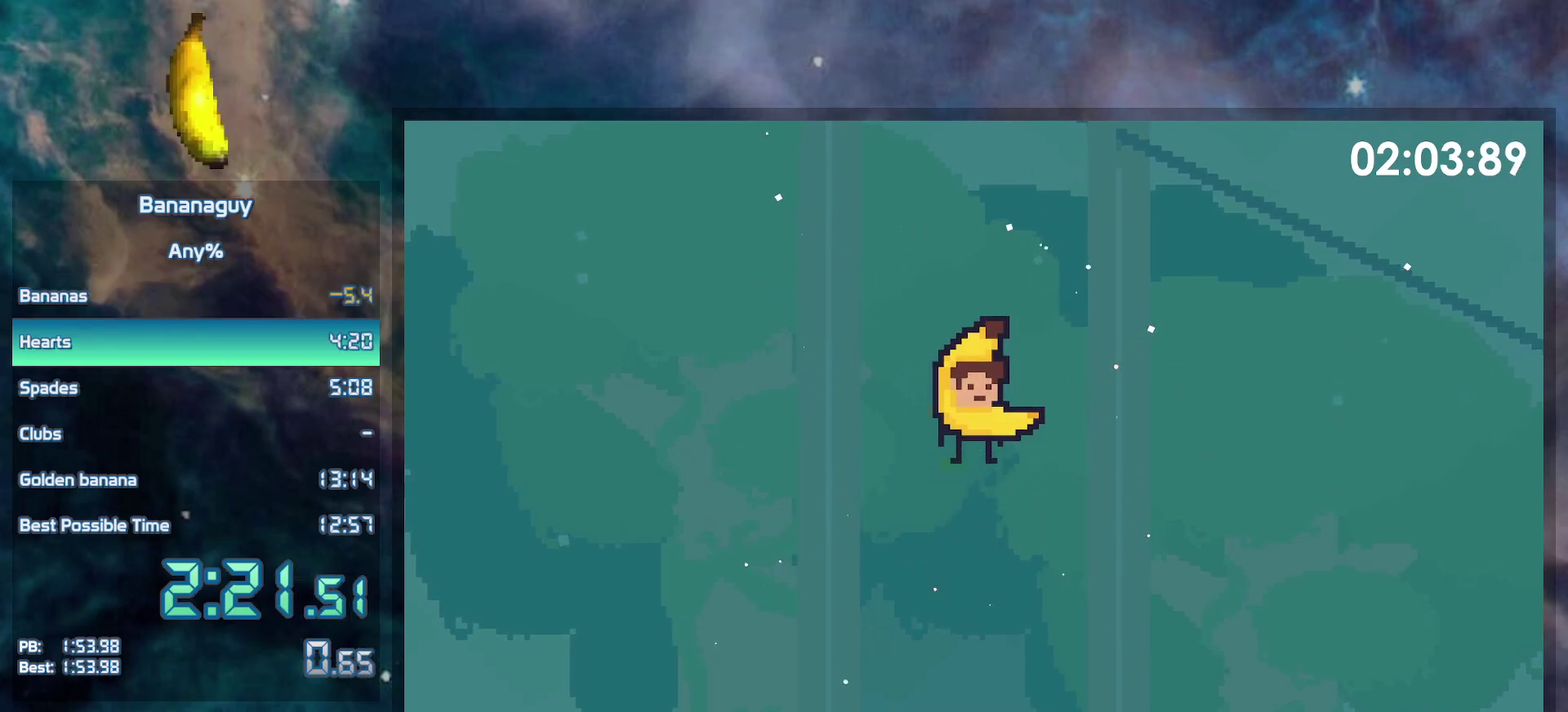
{"buttons": [], "events": [[300, "START", "down"], [367, "START", "up"], [433, "START", "down"], [500, "START", "up"]]}
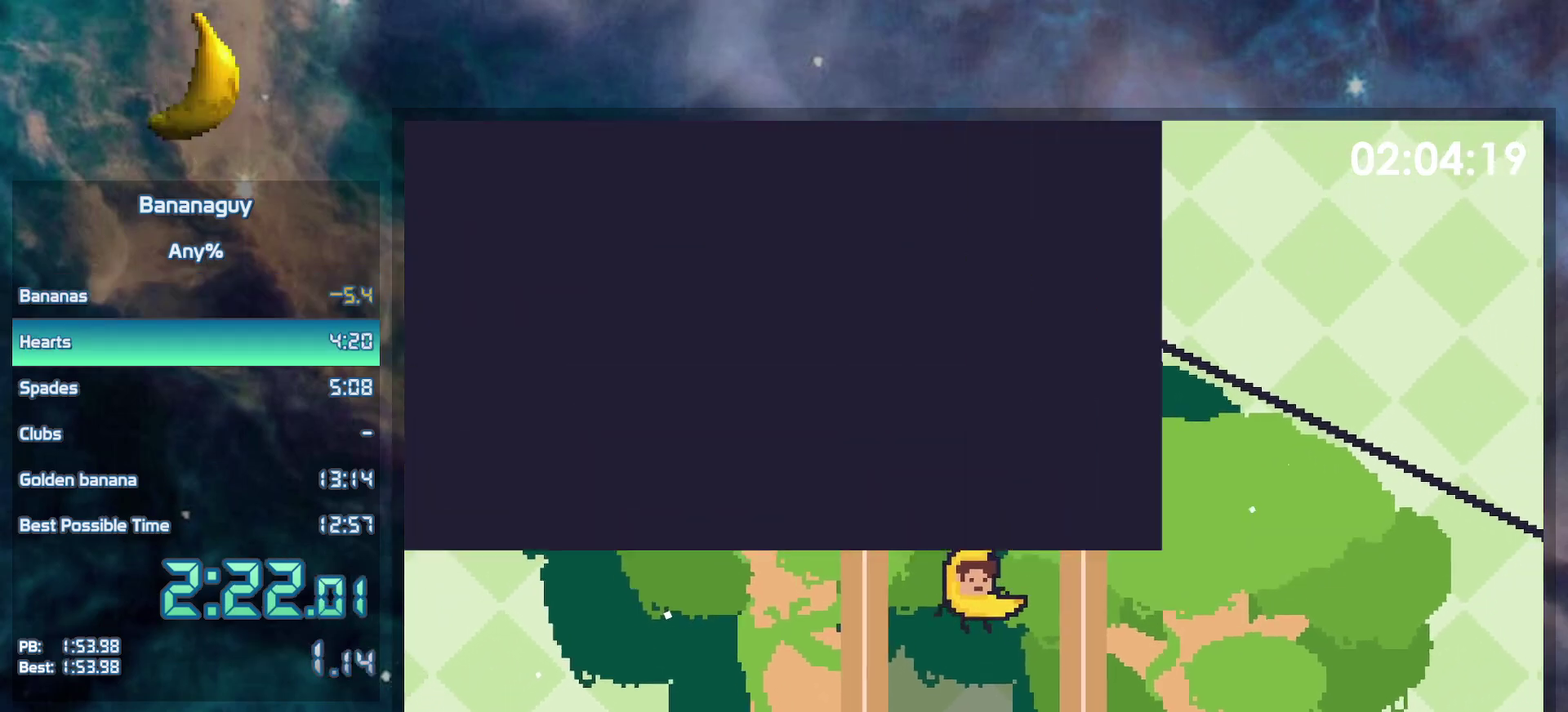
{"buttons": [], "events": []}
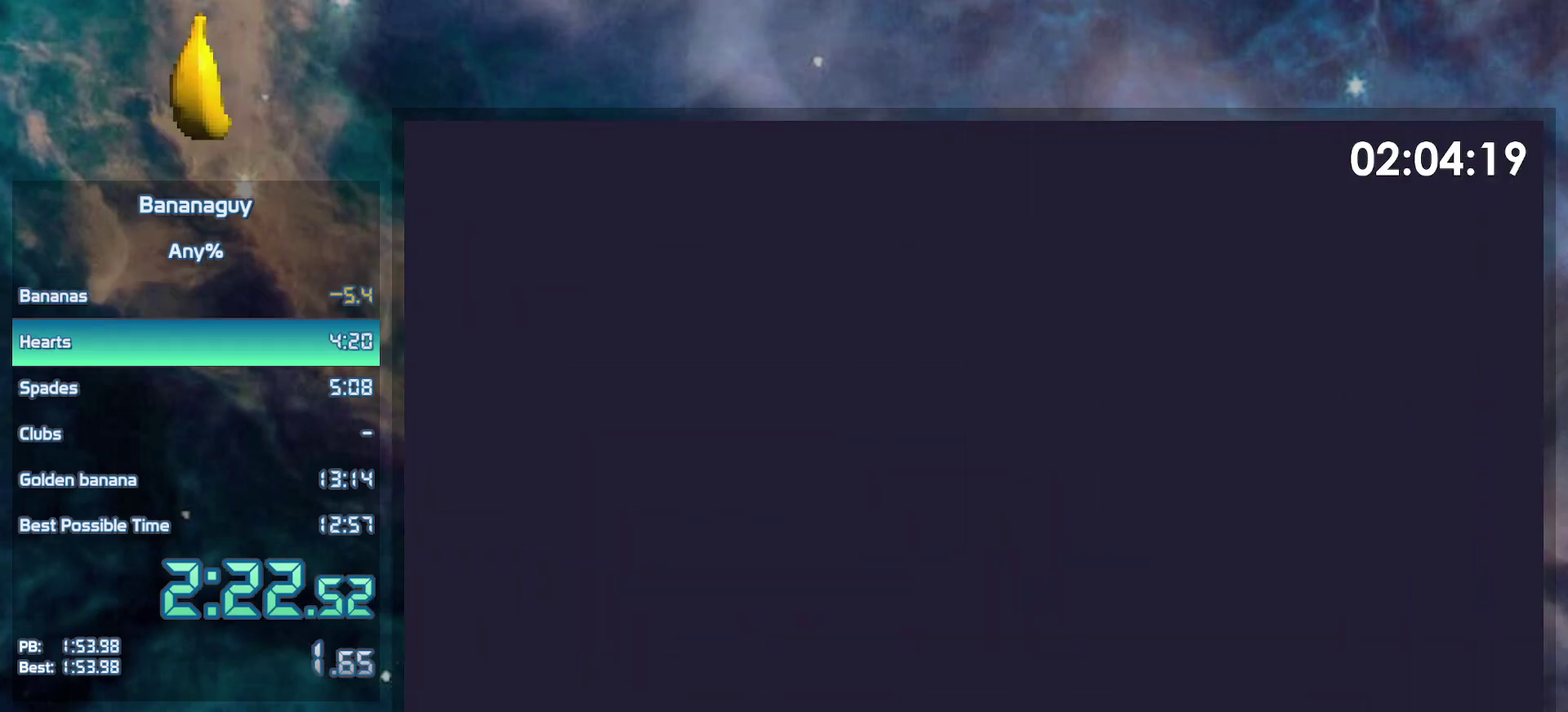
{"buttons": [], "events": []}
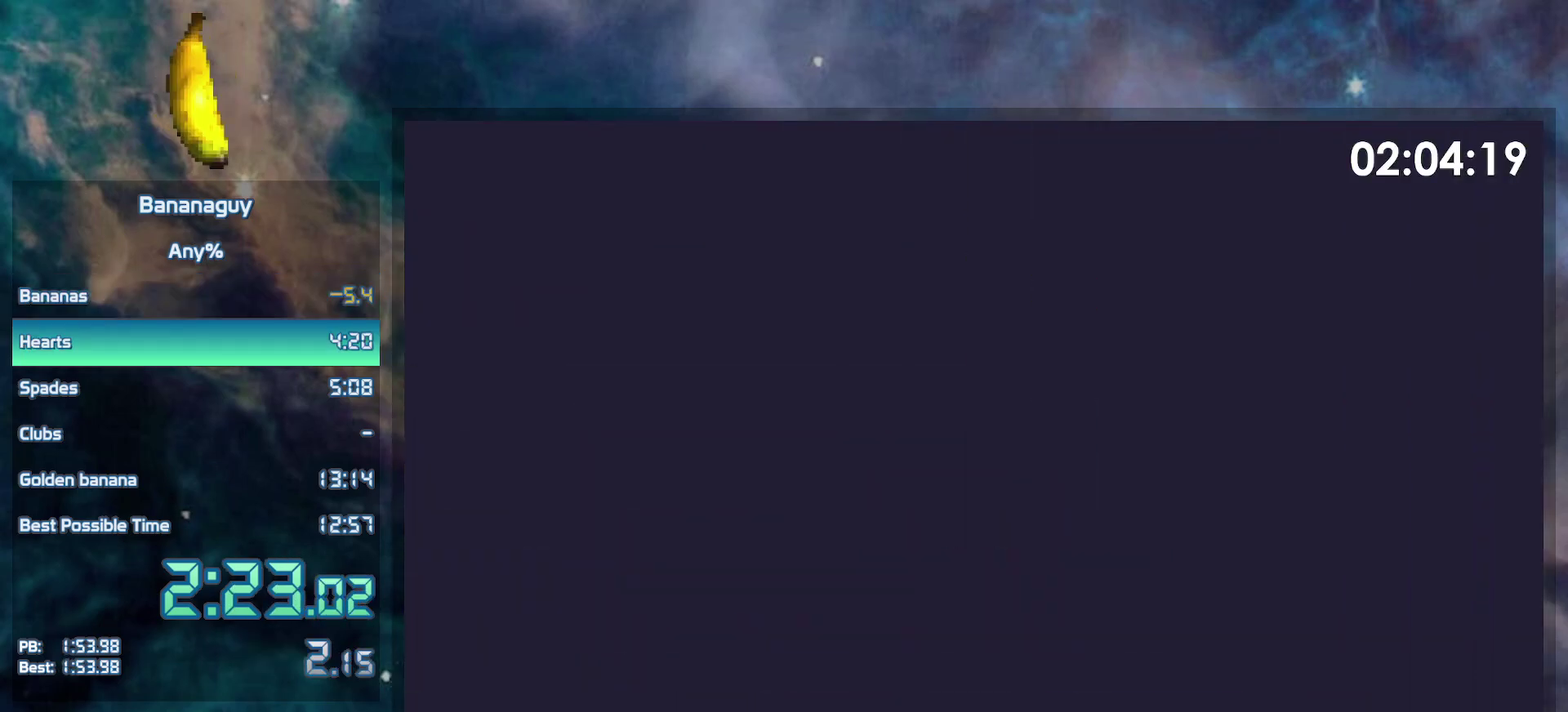
{"buttons": [], "events": []}
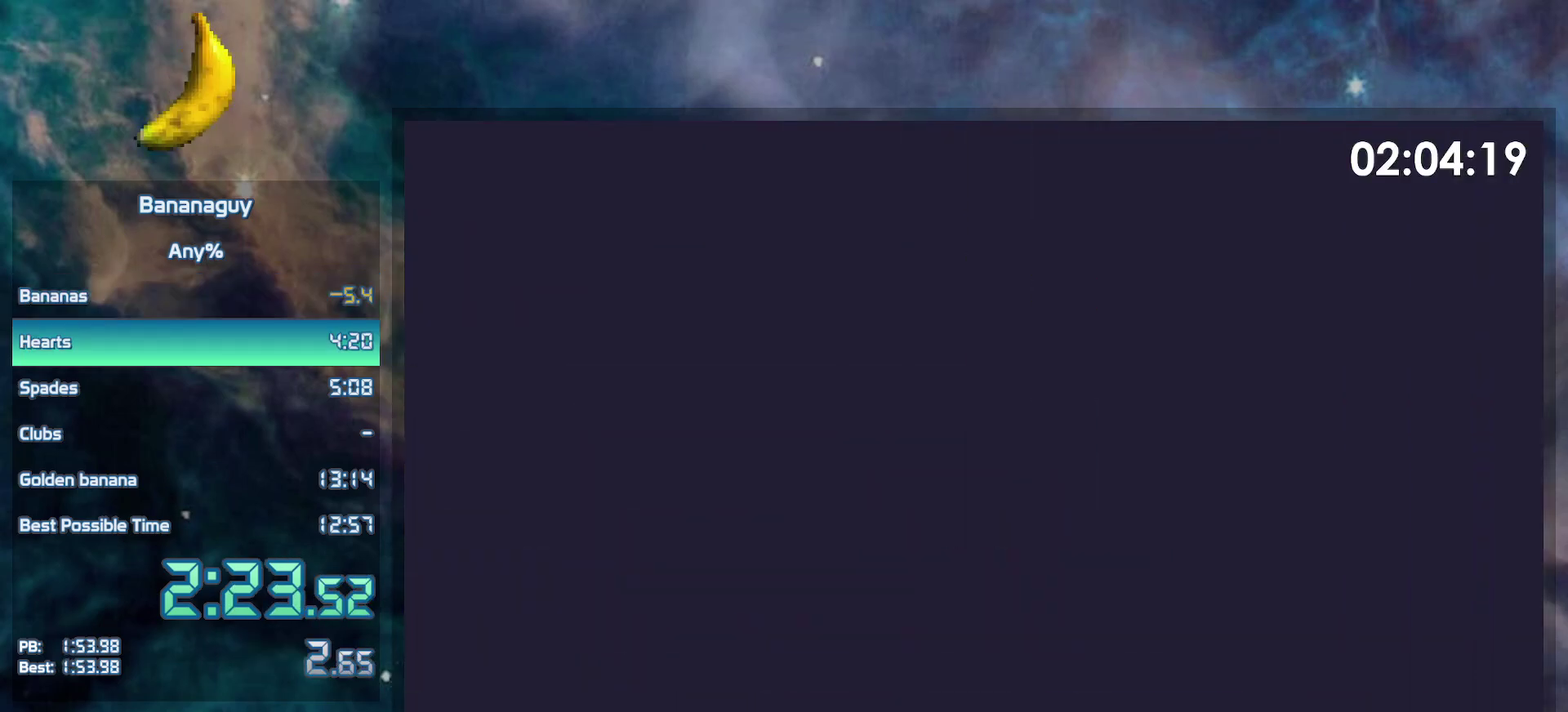
{"buttons": ["B"], "events": [[483, "B", "down"]]}
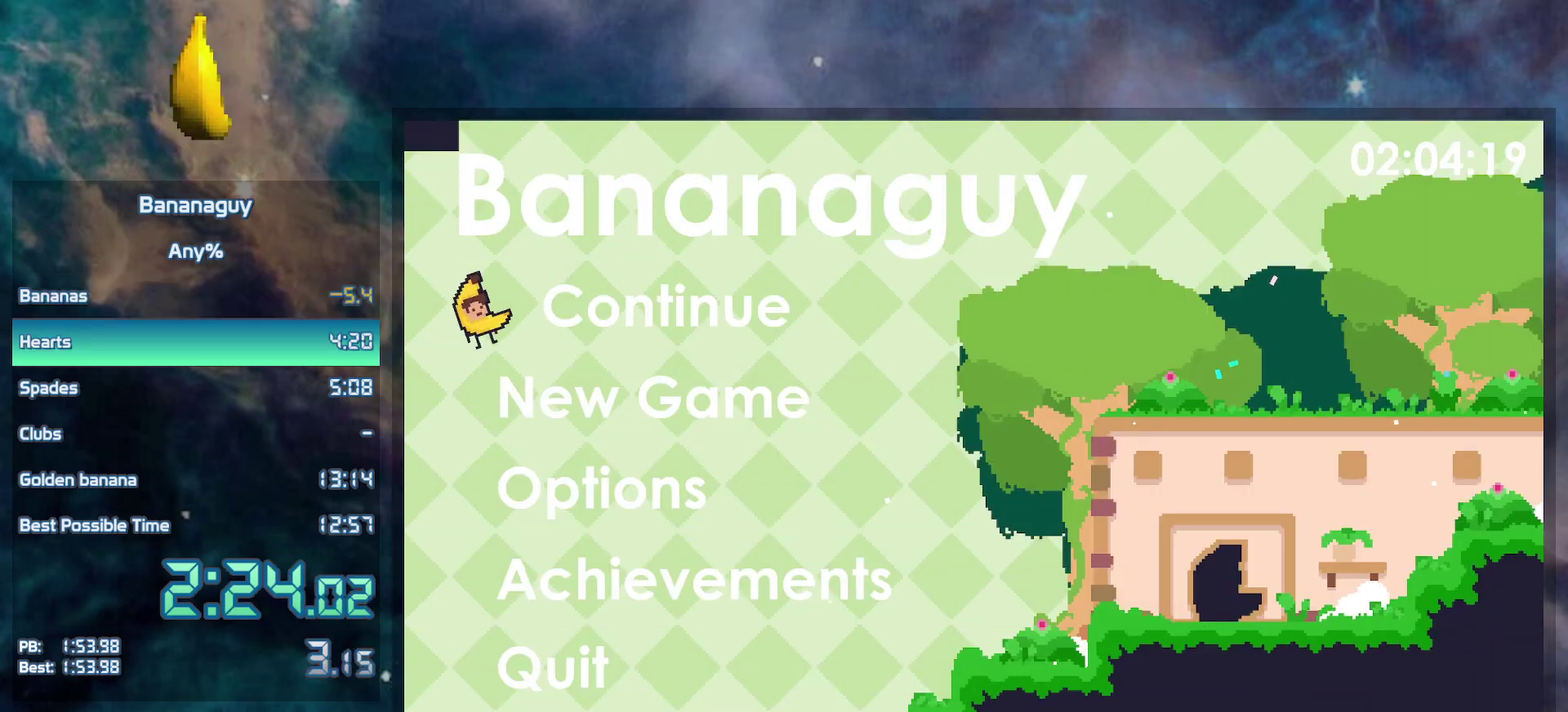
{"buttons": [], "events": [[33, "B", "up"]]}
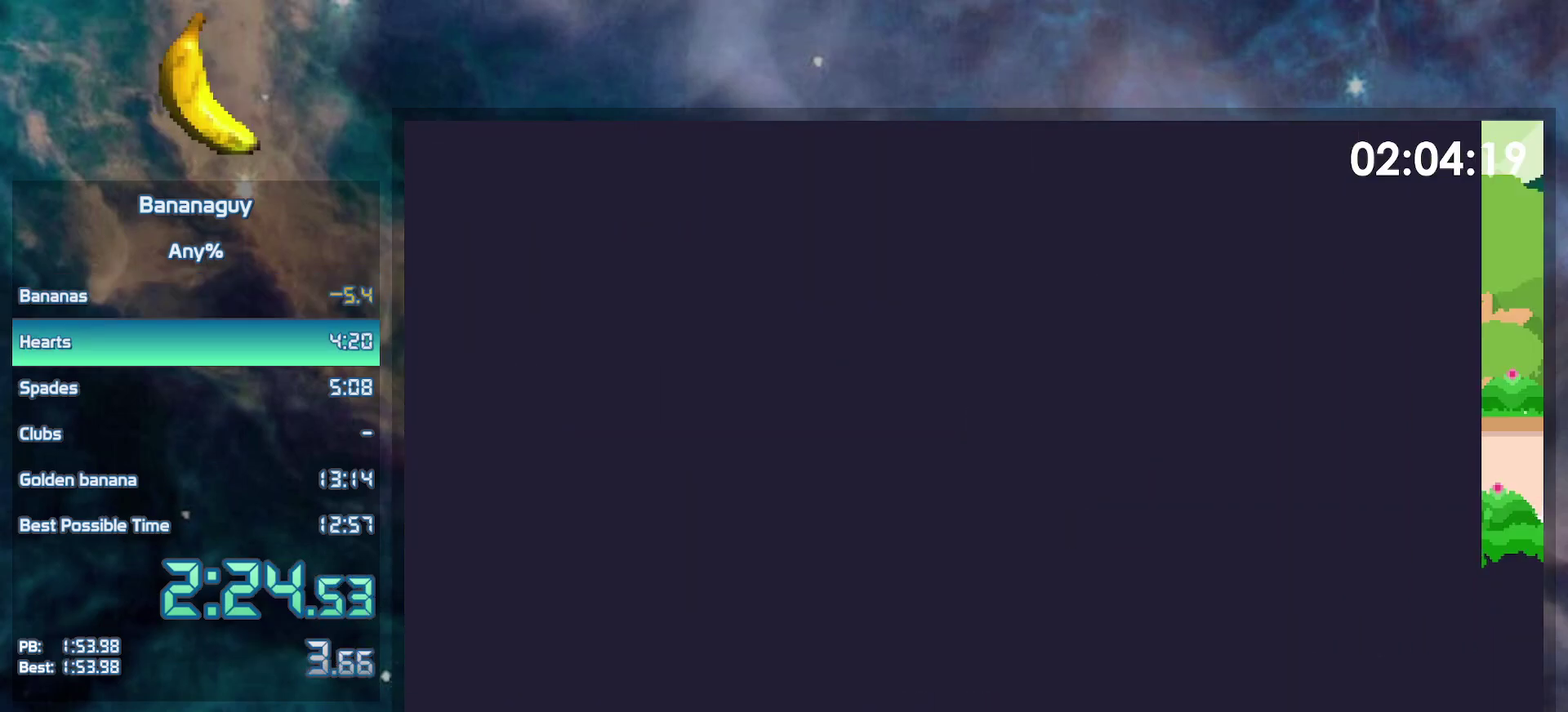
{"buttons": [], "events": []}
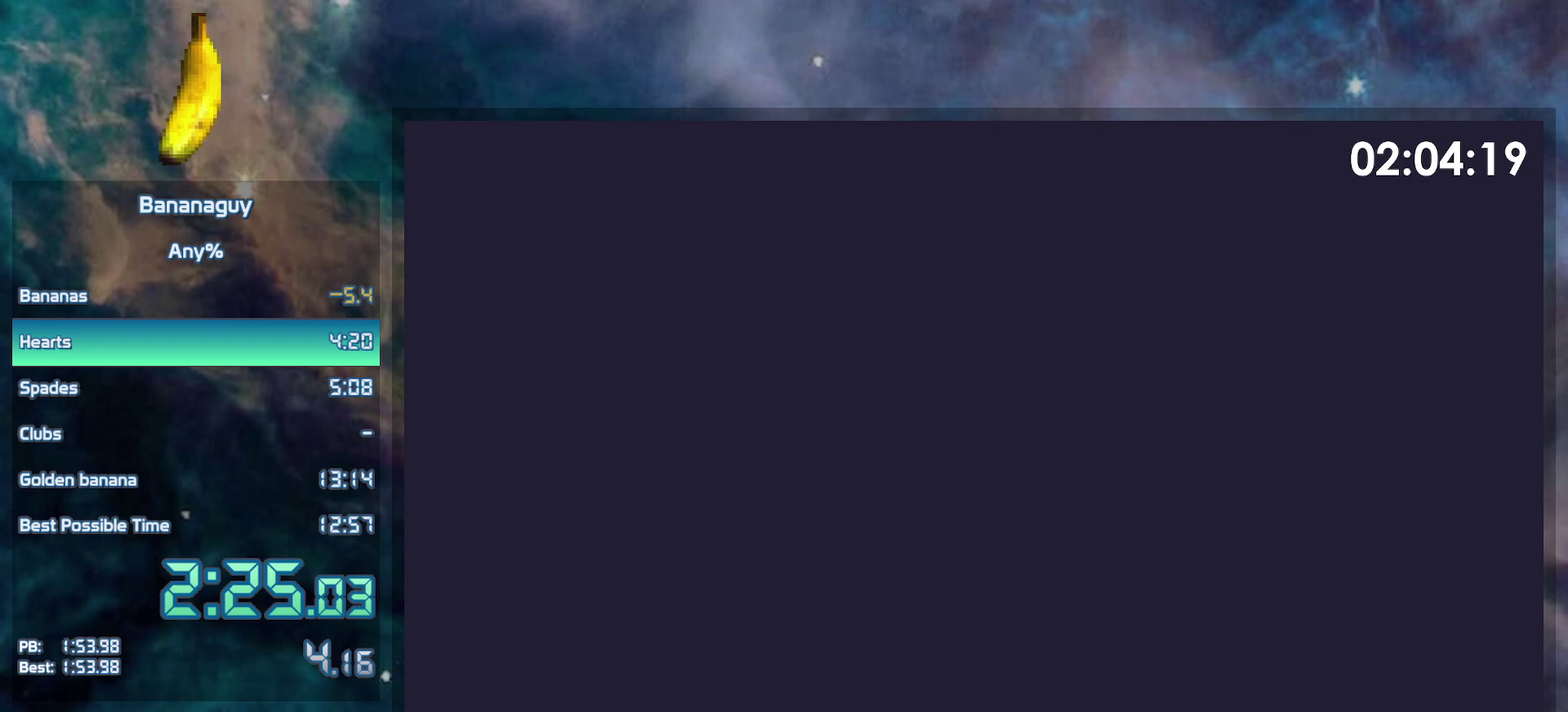
{"buttons": ["DPAD_RIGHT"], "events": [[250, "DPAD_RIGHT", "down"]]}
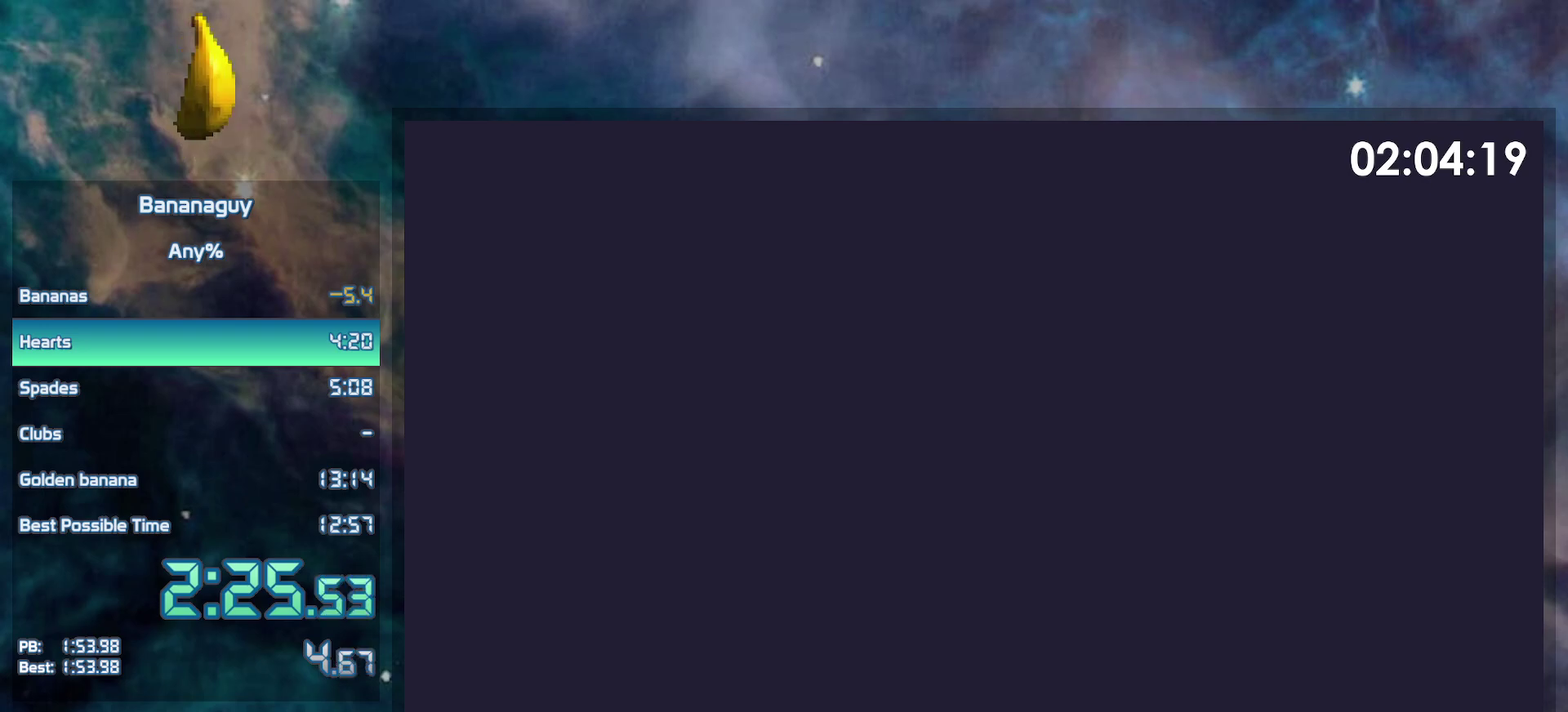
{"buttons": ["DPAD_RIGHT"], "events": []}
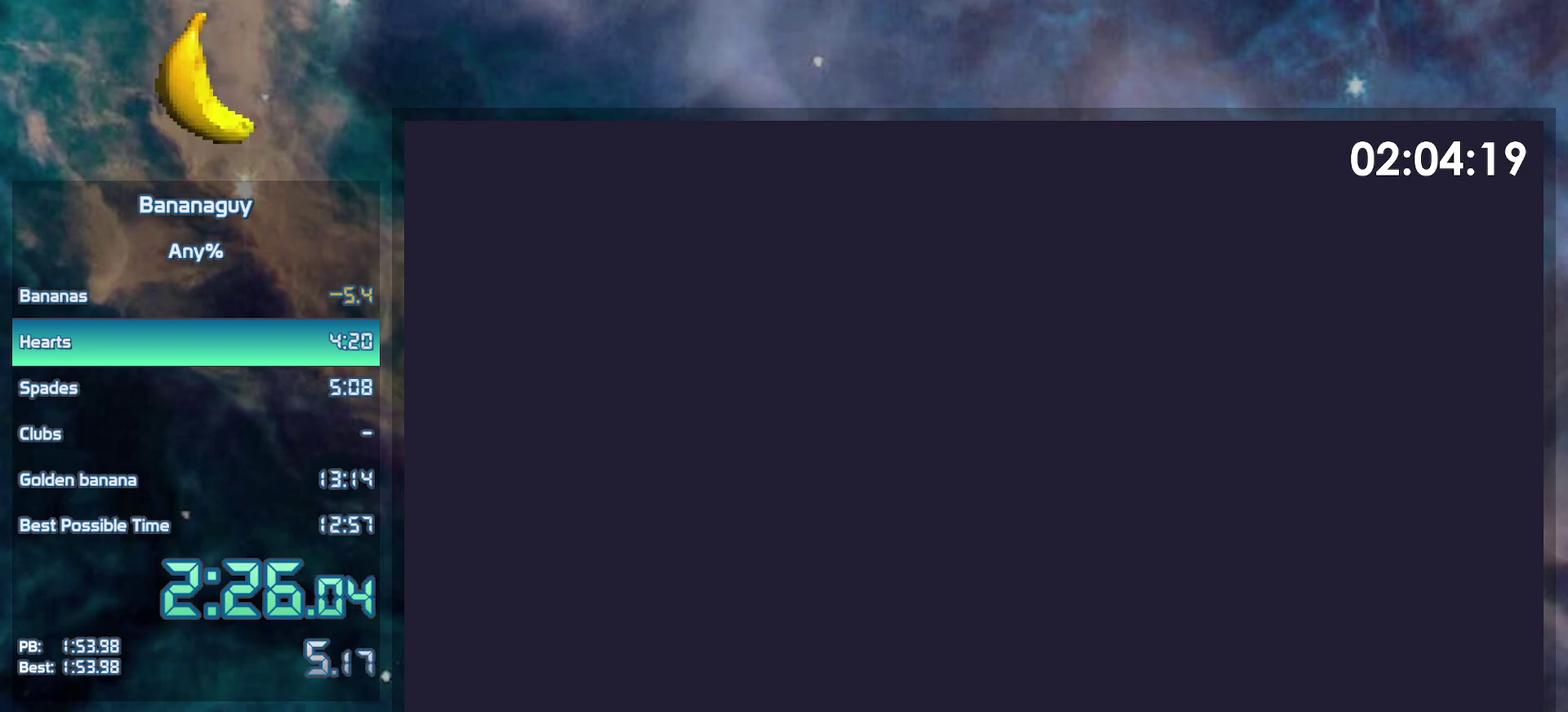
{"buttons": ["DPAD_RIGHT"], "events": []}
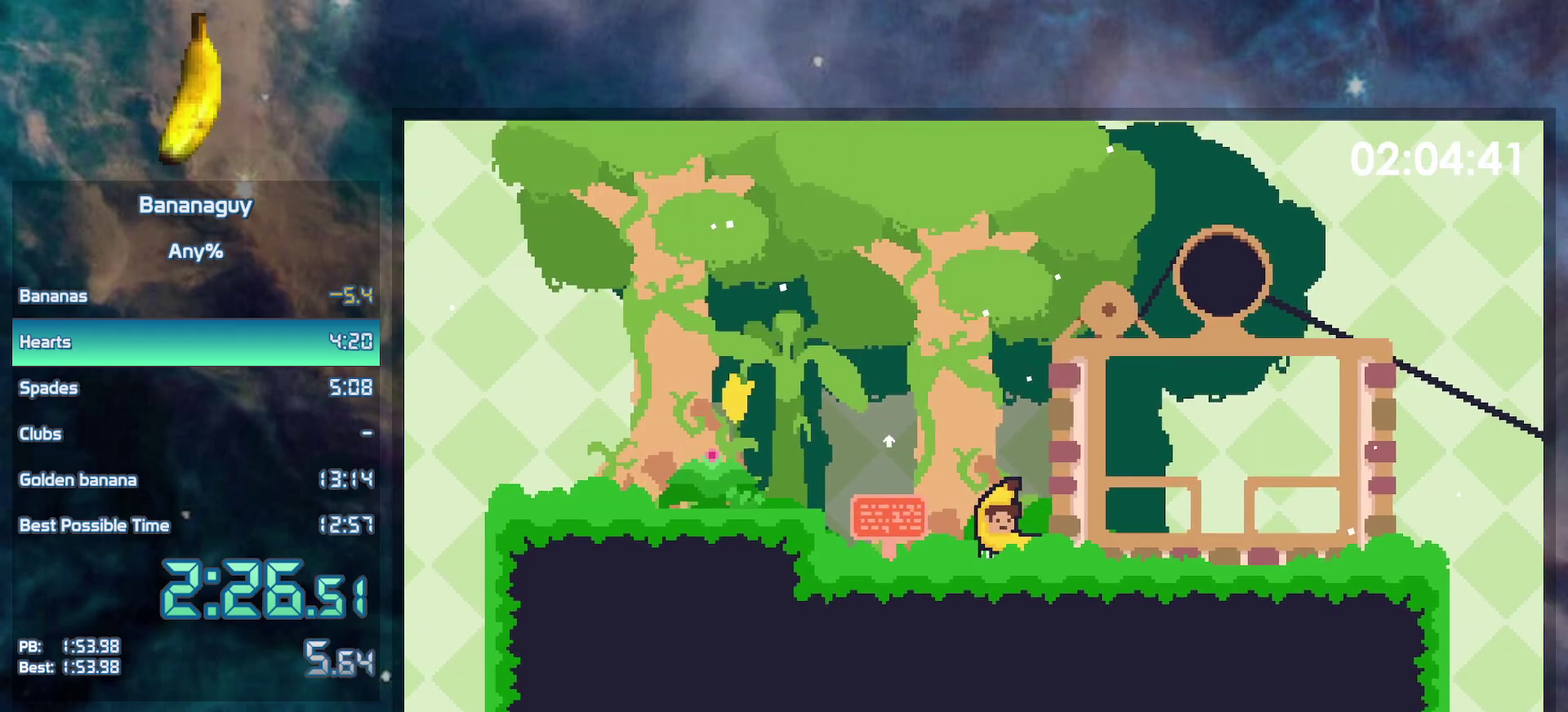
{"buttons": [], "events": [[217, "DPAD_RIGHT", "up"], [300, "DPAD_UP", "down"], [383, "DPAD_UP", "up"]]}